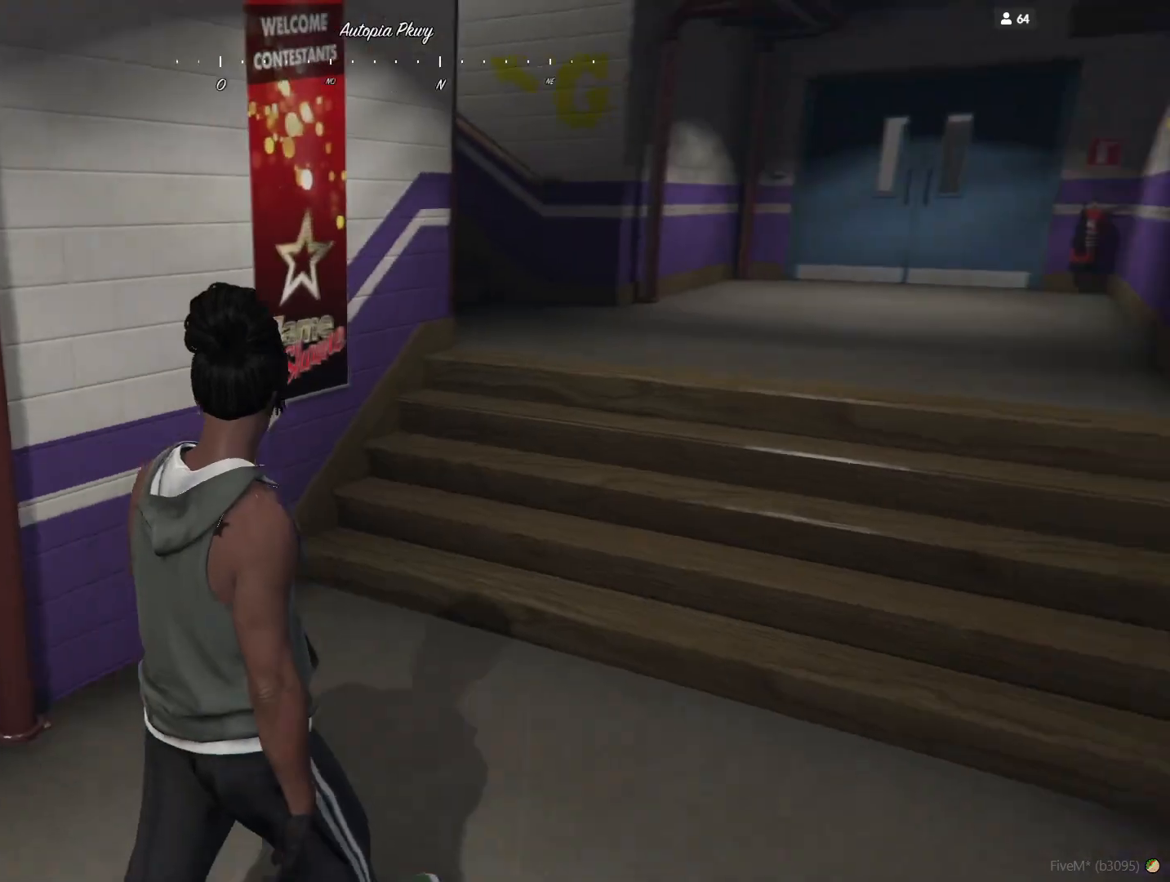
Gameplay with keyboard and mouse; each line is a JSON object with the keys held at the frame after it. "events" lists presses ("down") and releases ("up") of "a", "d", "e", "q", "r", "s", "space" and "w" between this image and that frame as [ms after this image, input, new state], when the widget could be followed in between. No other keys are recorded. Mouse buttons are not recorded. Not read: mouse_move.
{"keys": [], "events": [[300, "d", "up"]]}
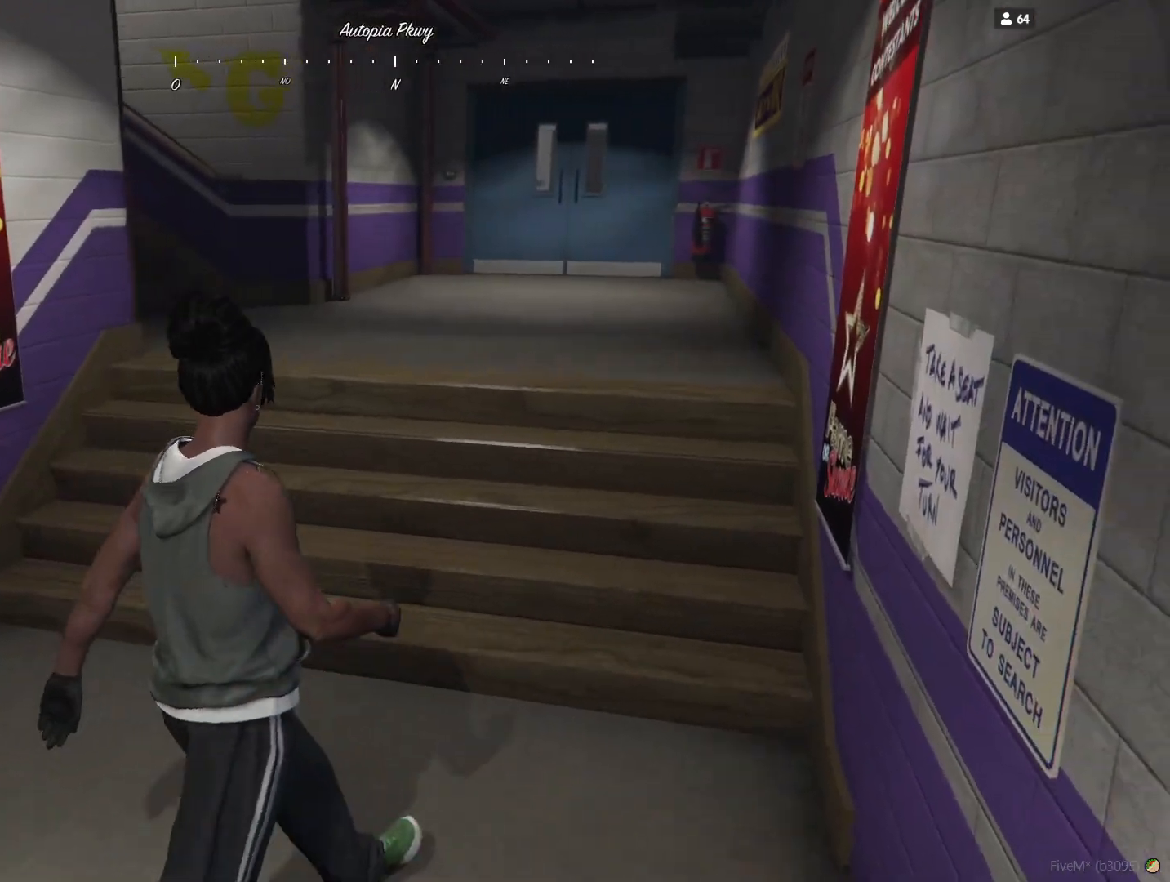
{"keys": [], "events": []}
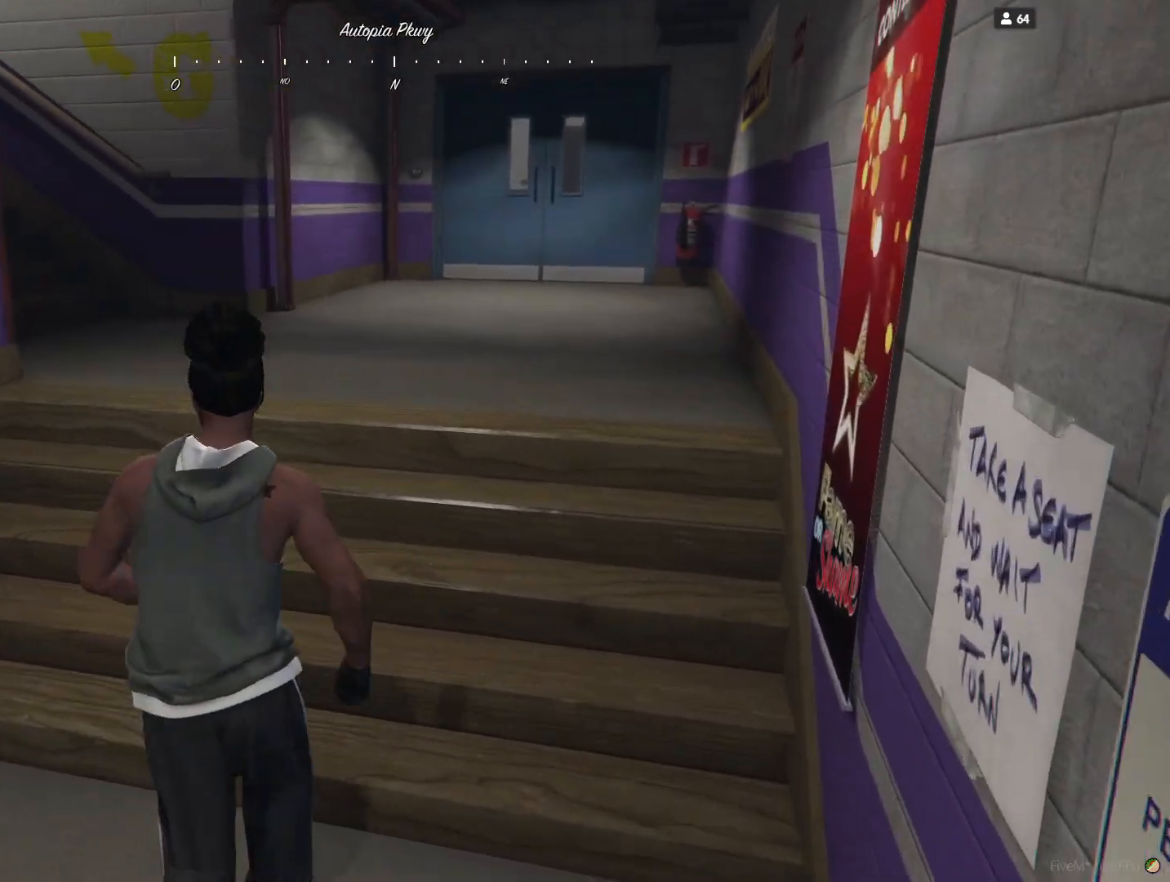
{"keys": [], "events": []}
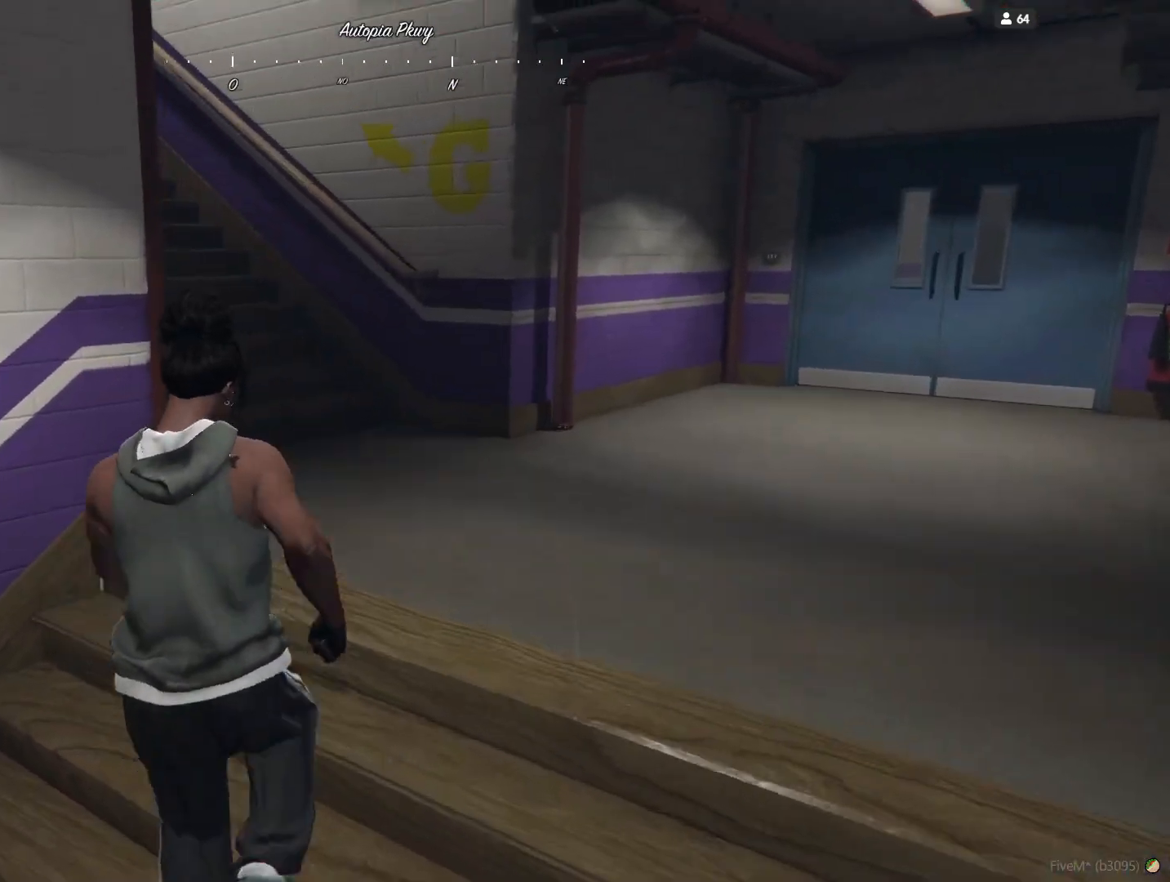
{"keys": [], "events": []}
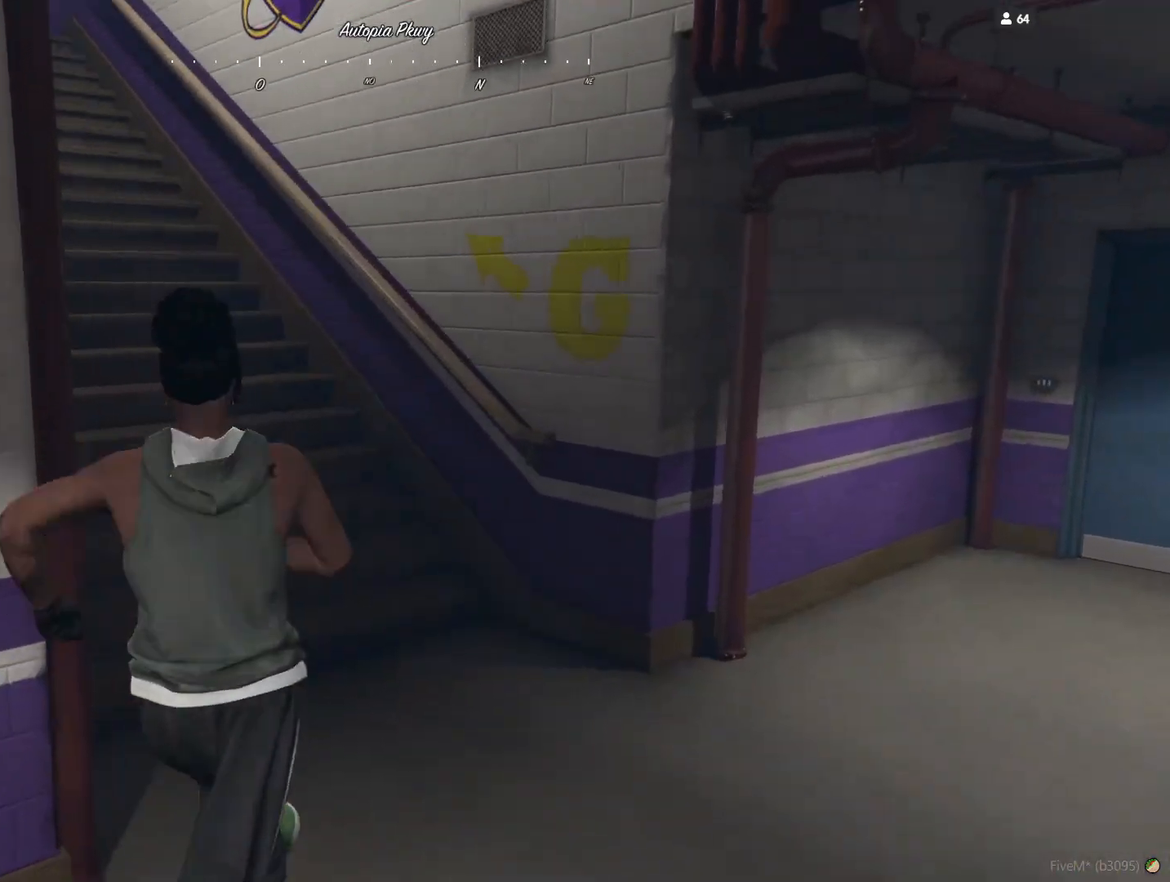
{"keys": [], "events": []}
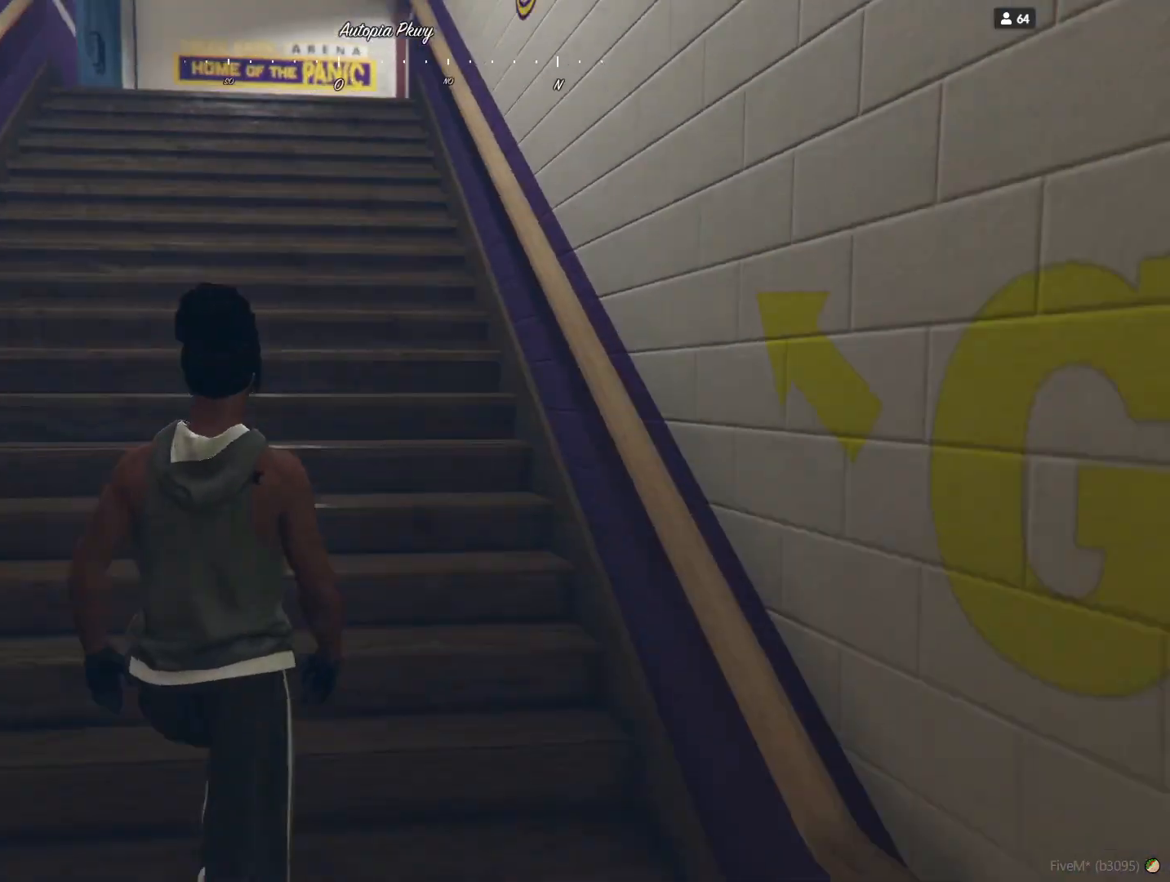
{"keys": [], "events": []}
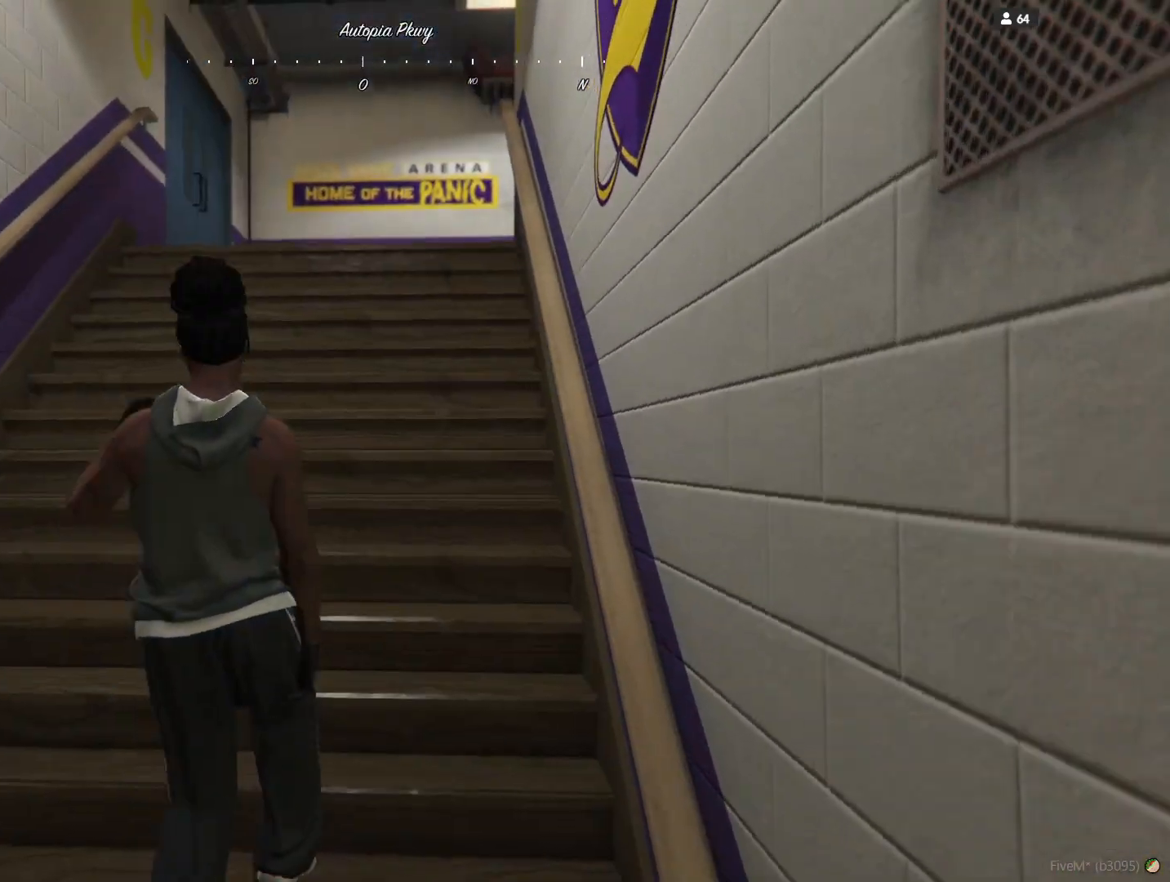
{"keys": [], "events": []}
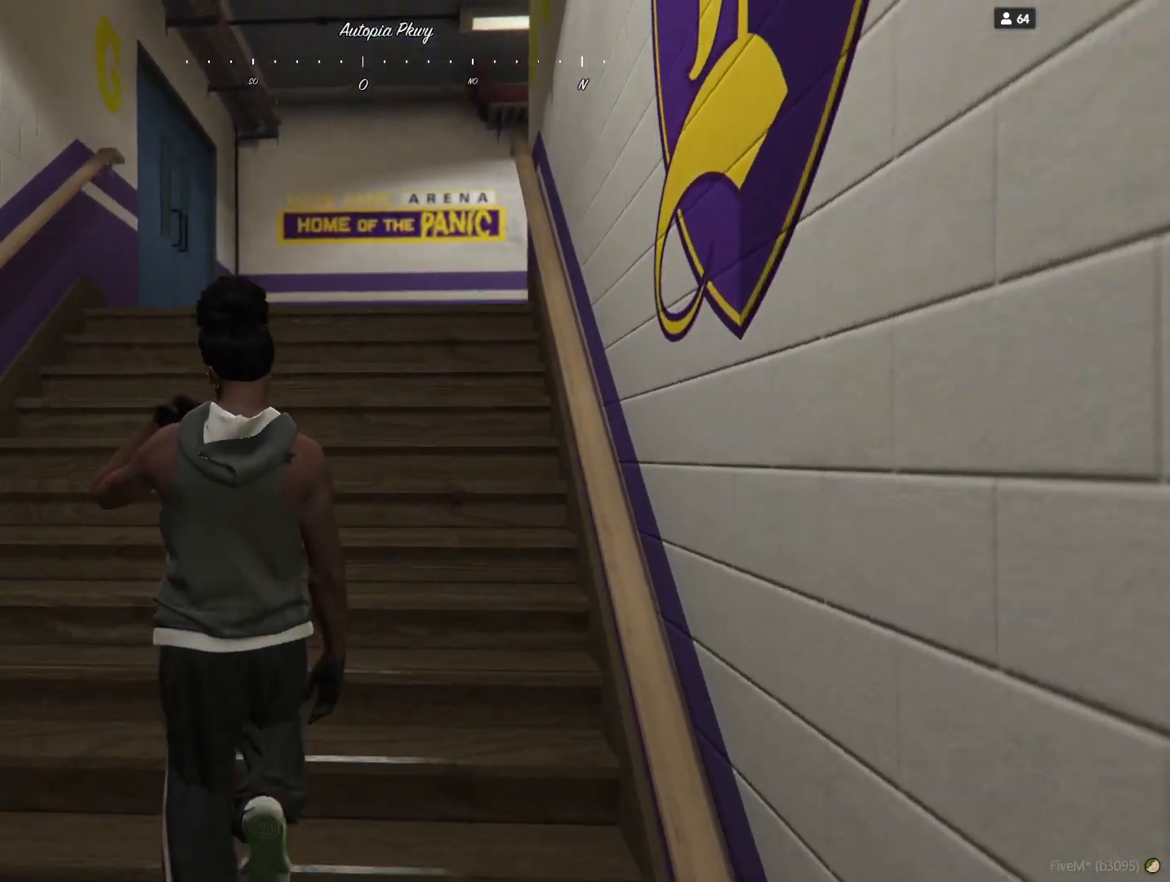
{"keys": [], "events": []}
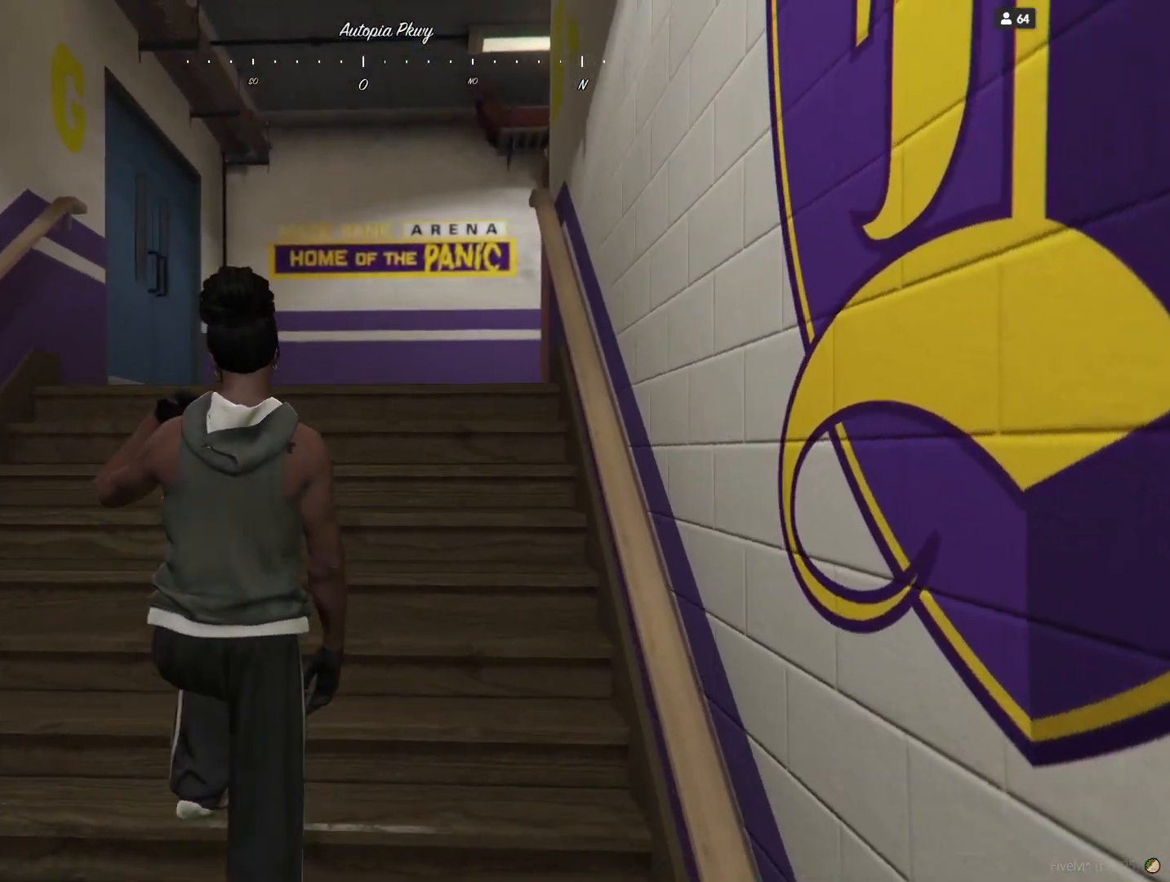
{"keys": [], "events": []}
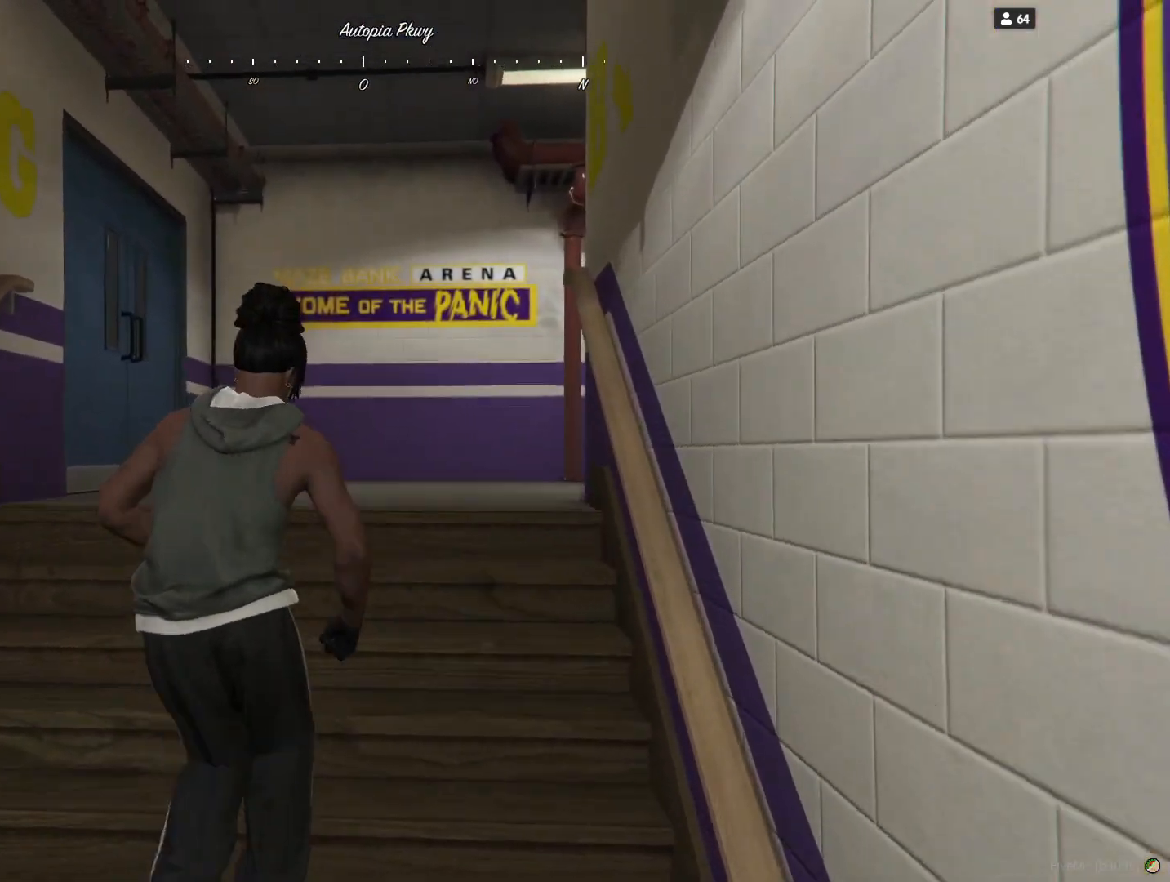
{"keys": [], "events": [[233, "d", "down"], [400, "d", "up"]]}
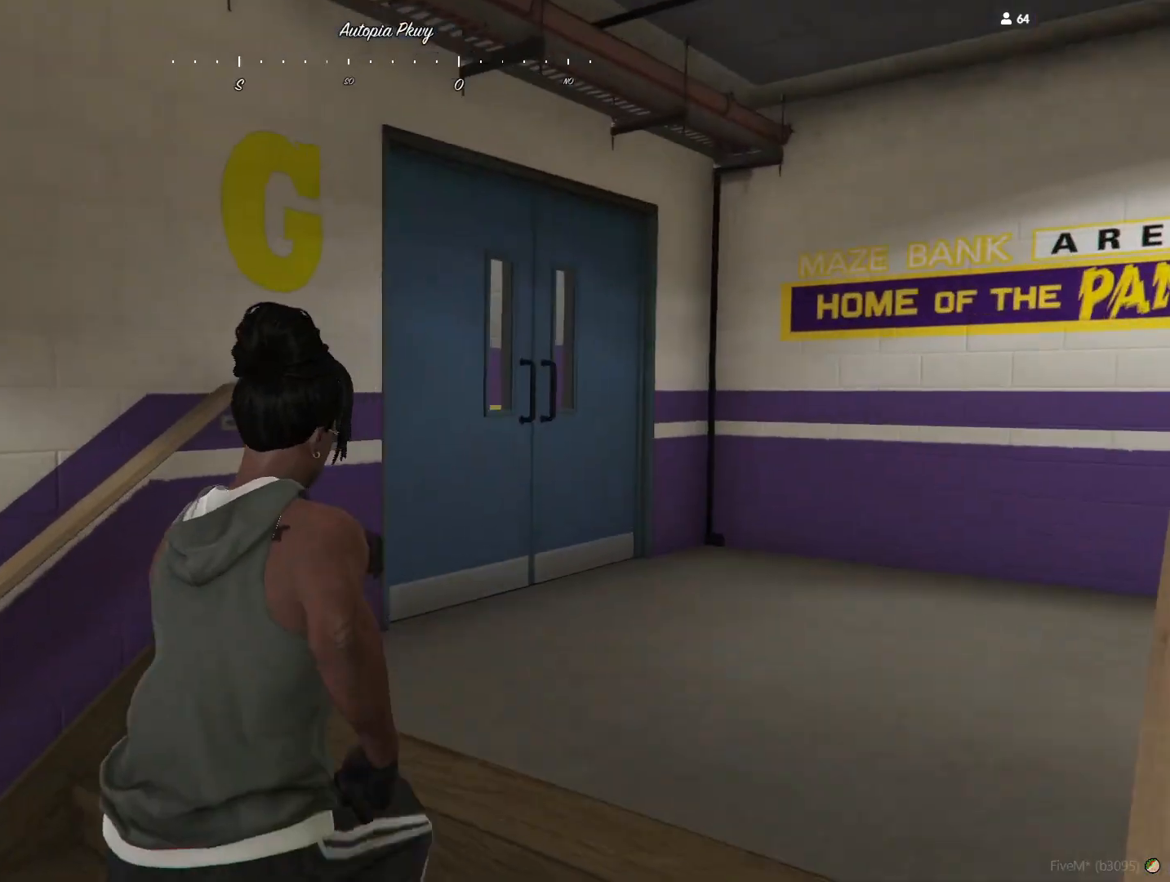
{"keys": [], "events": []}
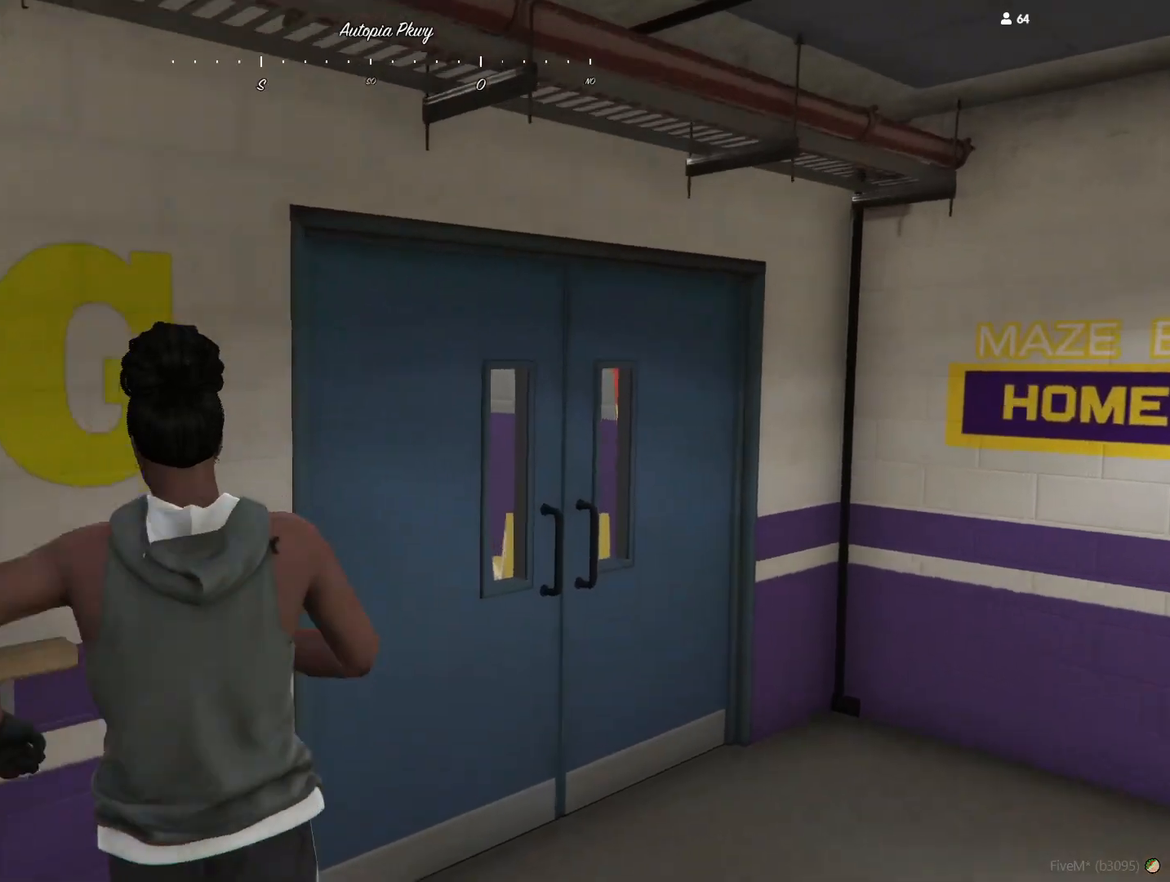
{"keys": ["q"], "events": [[233, "q", "down"]]}
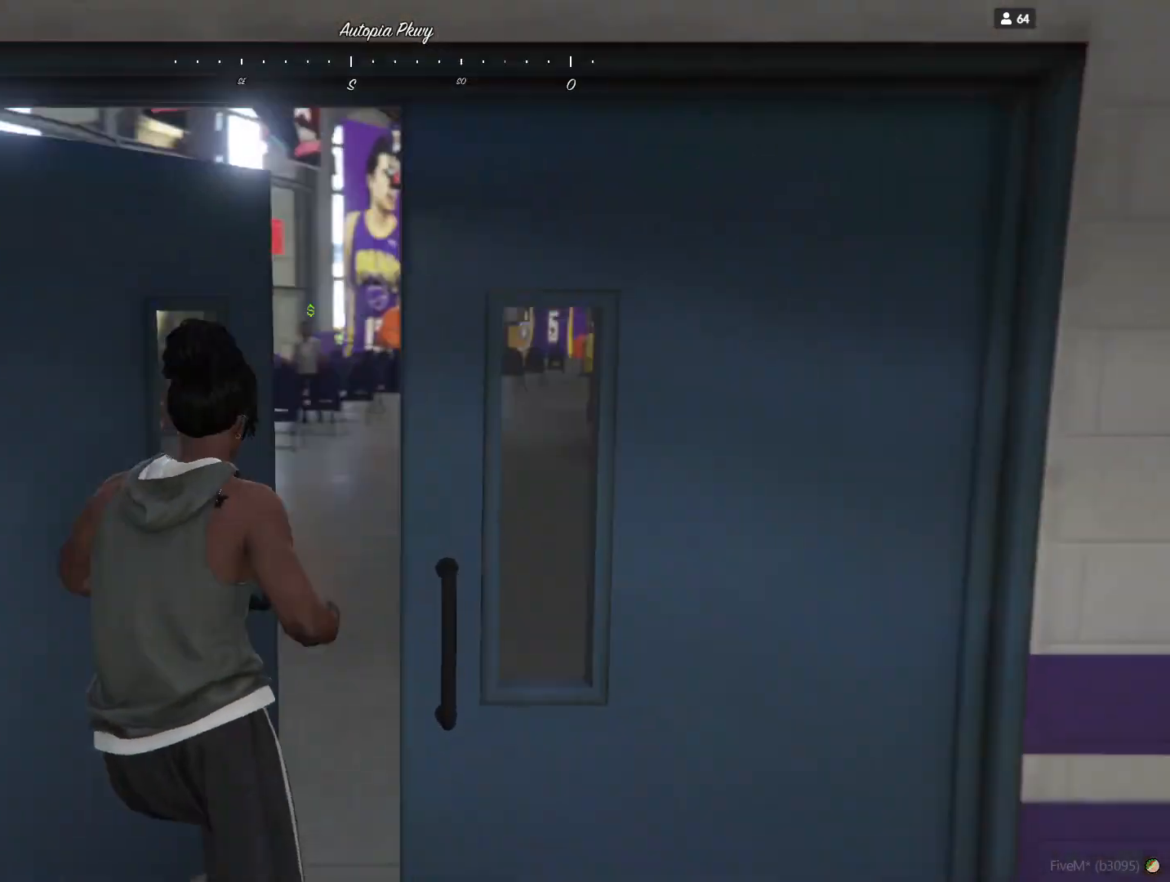
{"keys": ["q"], "events": [[133, "q", "up"], [400, "q", "down"]]}
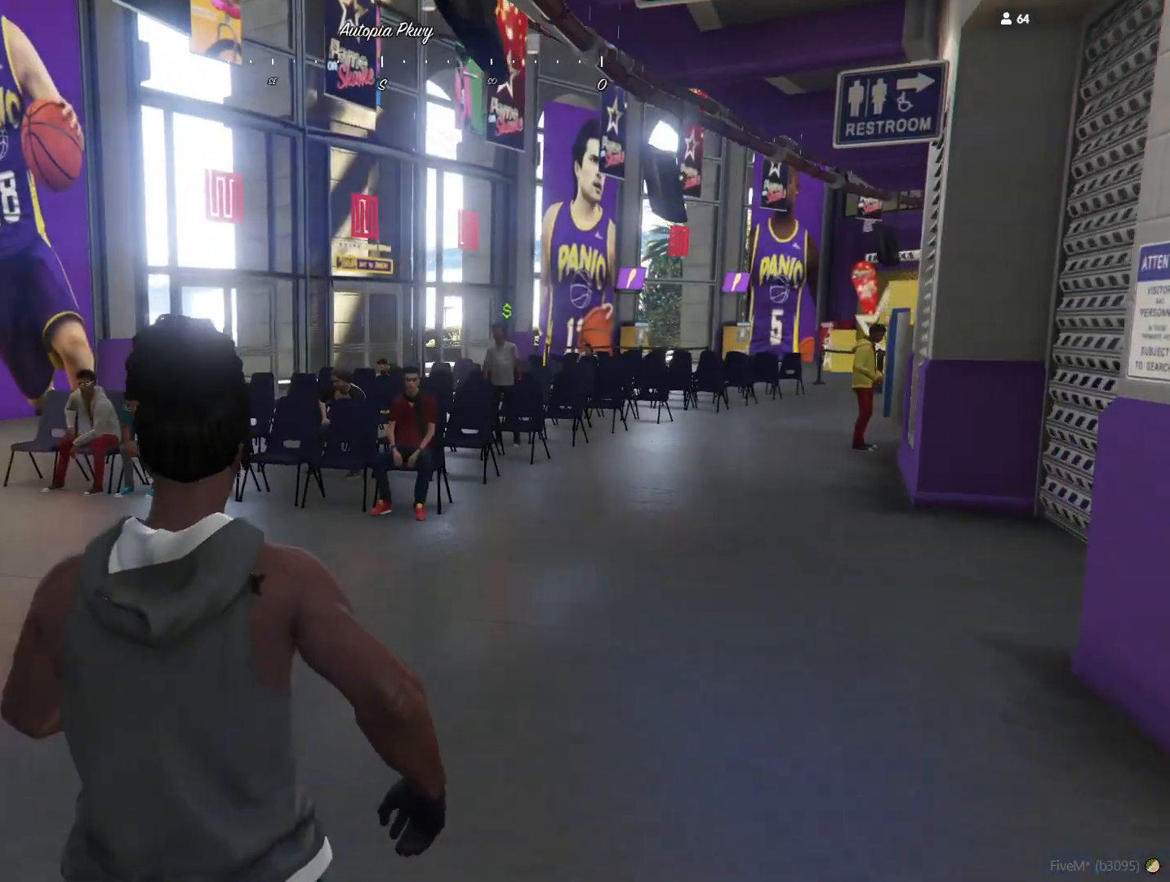
{"keys": [], "events": [[433, "q", "up"]]}
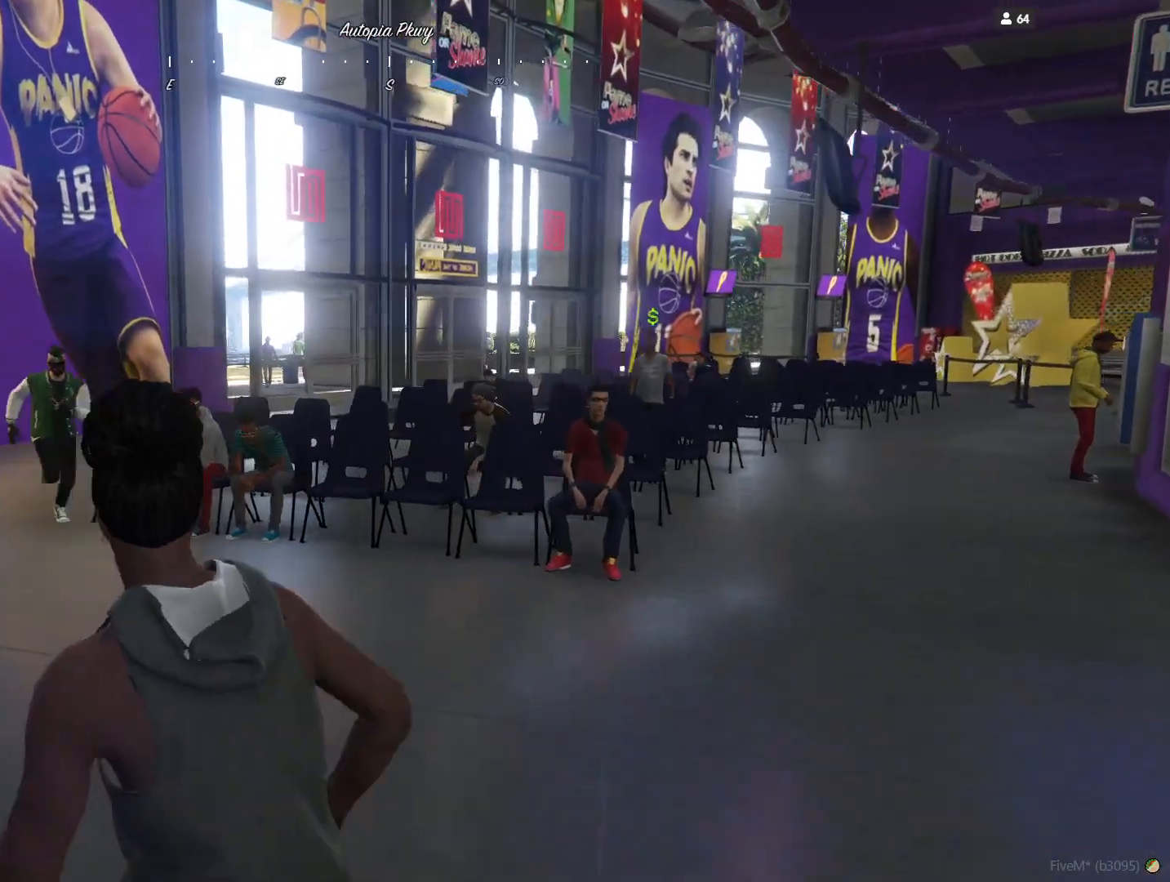
{"keys": ["d"], "events": [[33, "d", "down"]]}
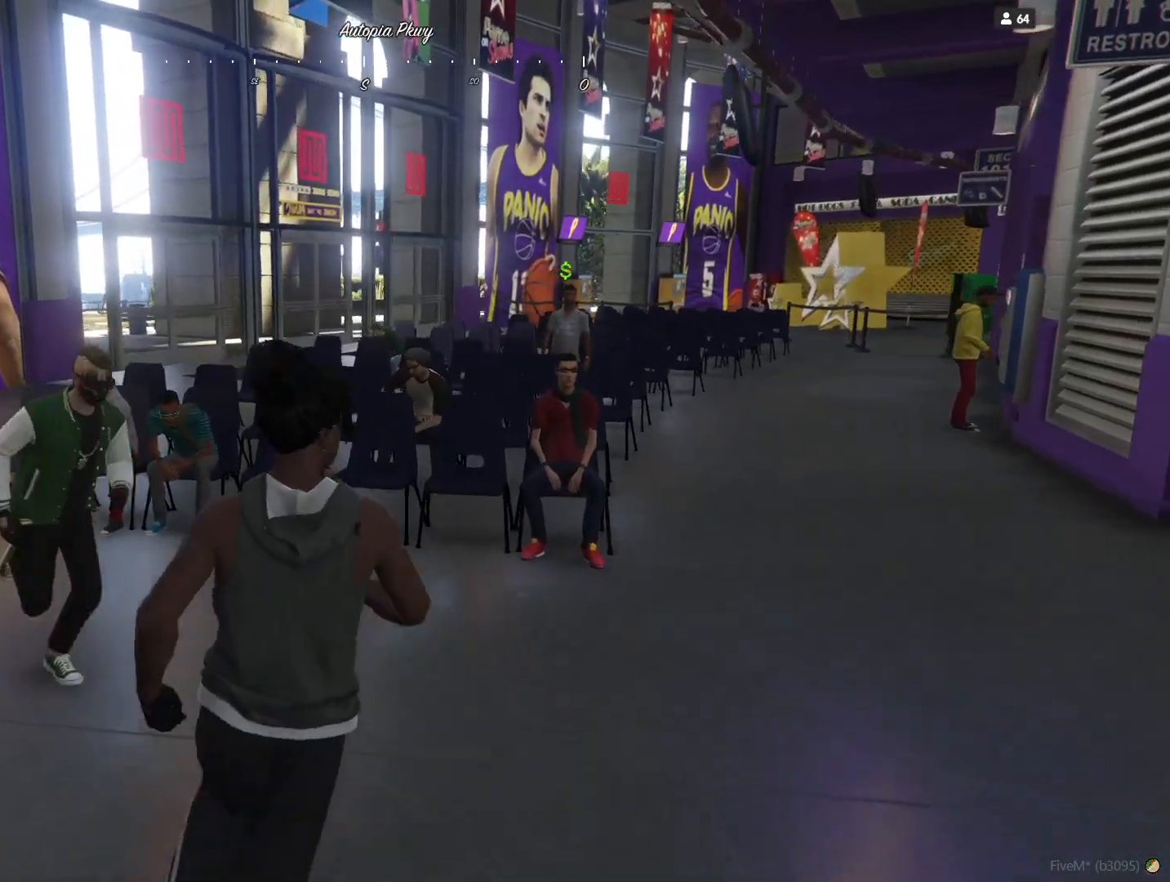
{"keys": [], "events": [[467, "d", "up"]]}
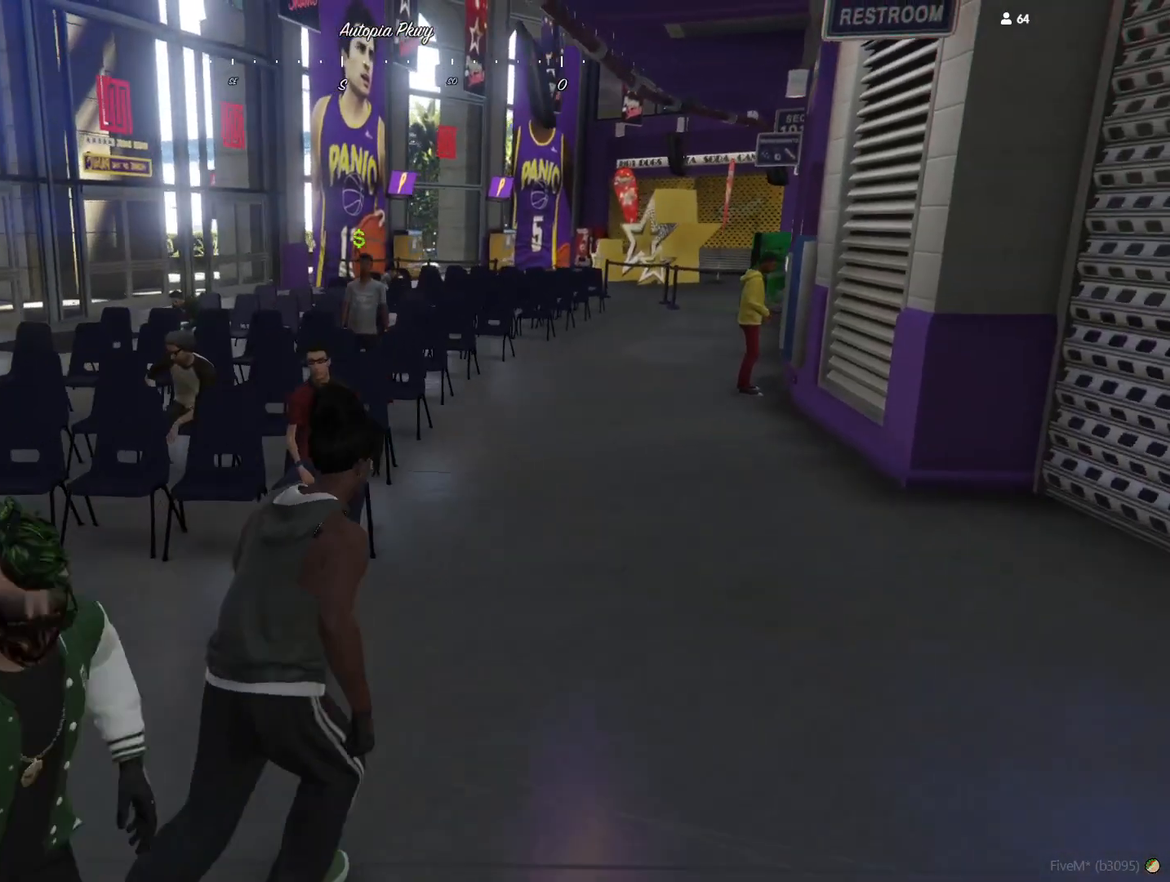
{"keys": [], "events": [[233, "d", "down"], [400, "d", "up"]]}
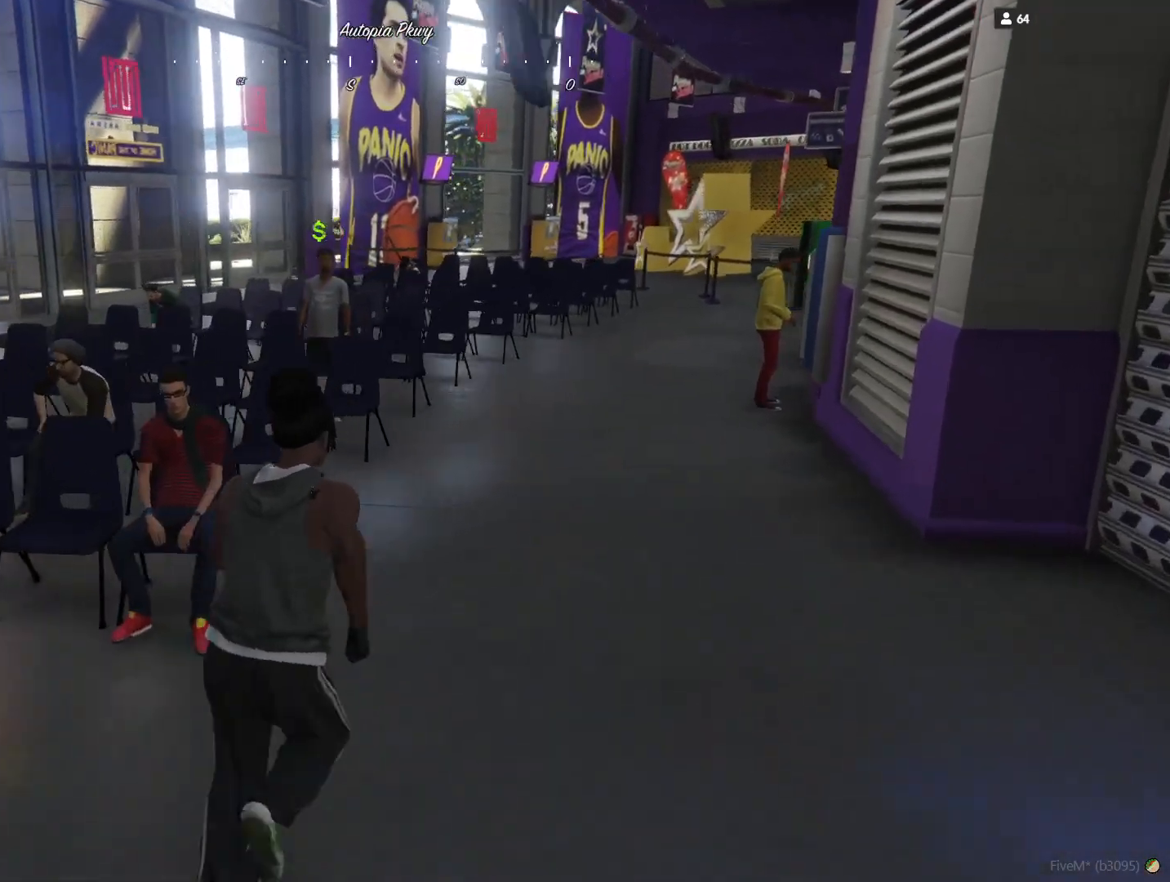
{"keys": [], "events": [[200, "d", "down"], [367, "d", "up"]]}
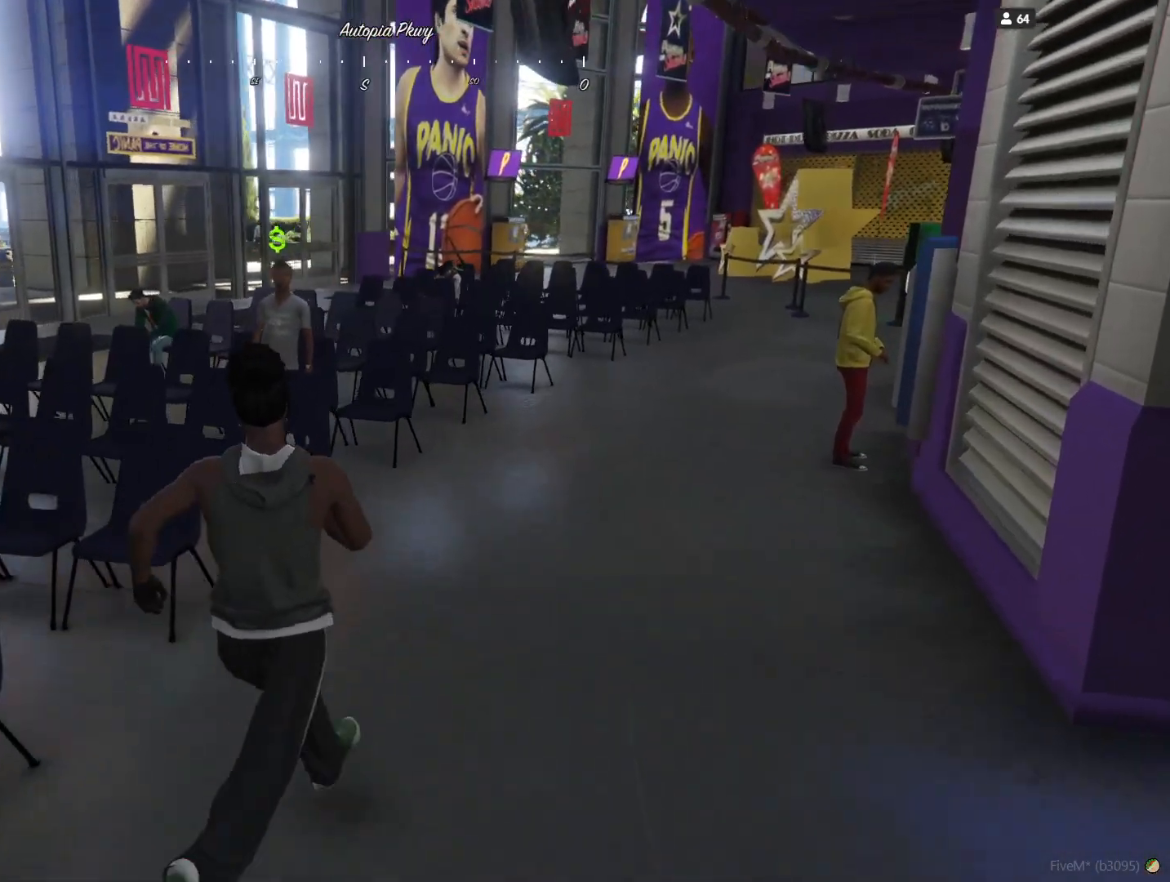
{"keys": ["d"], "events": [[333, "d", "down"]]}
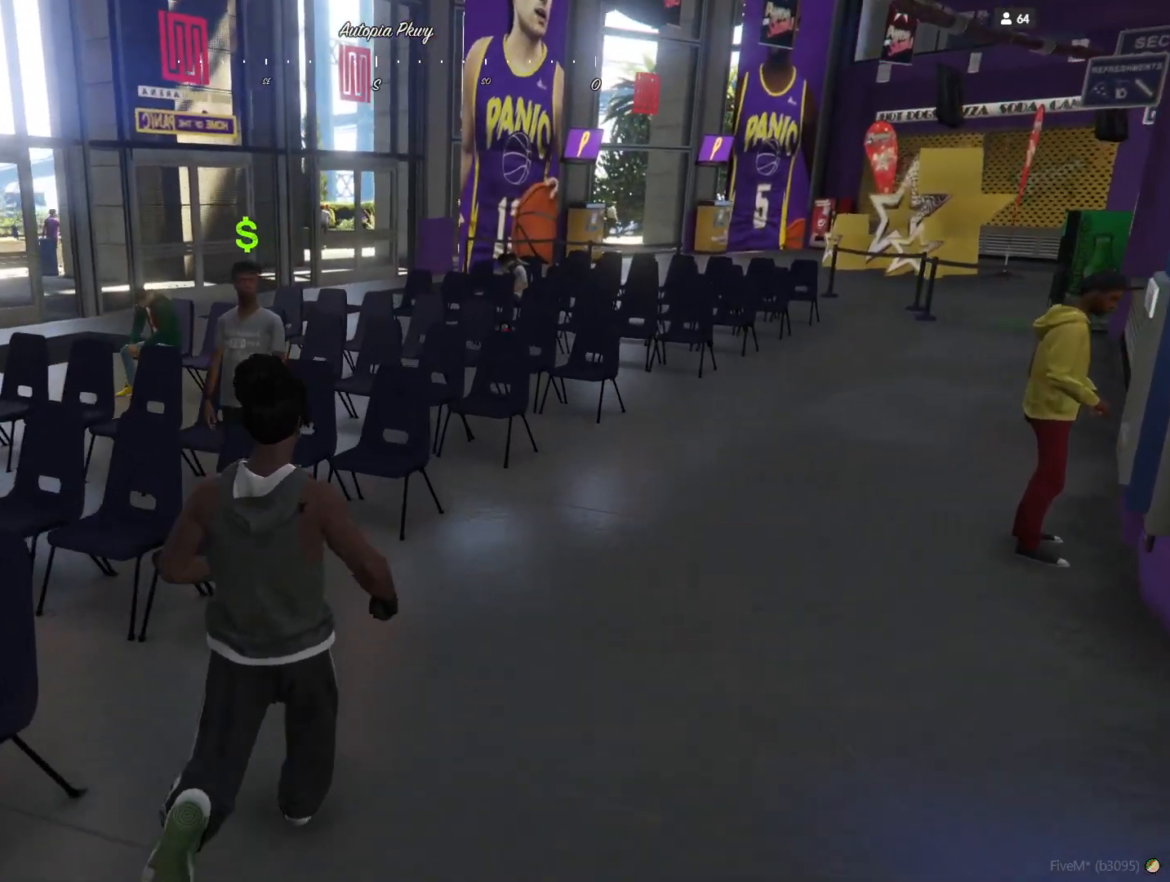
{"keys": [], "events": [[100, "d", "up"]]}
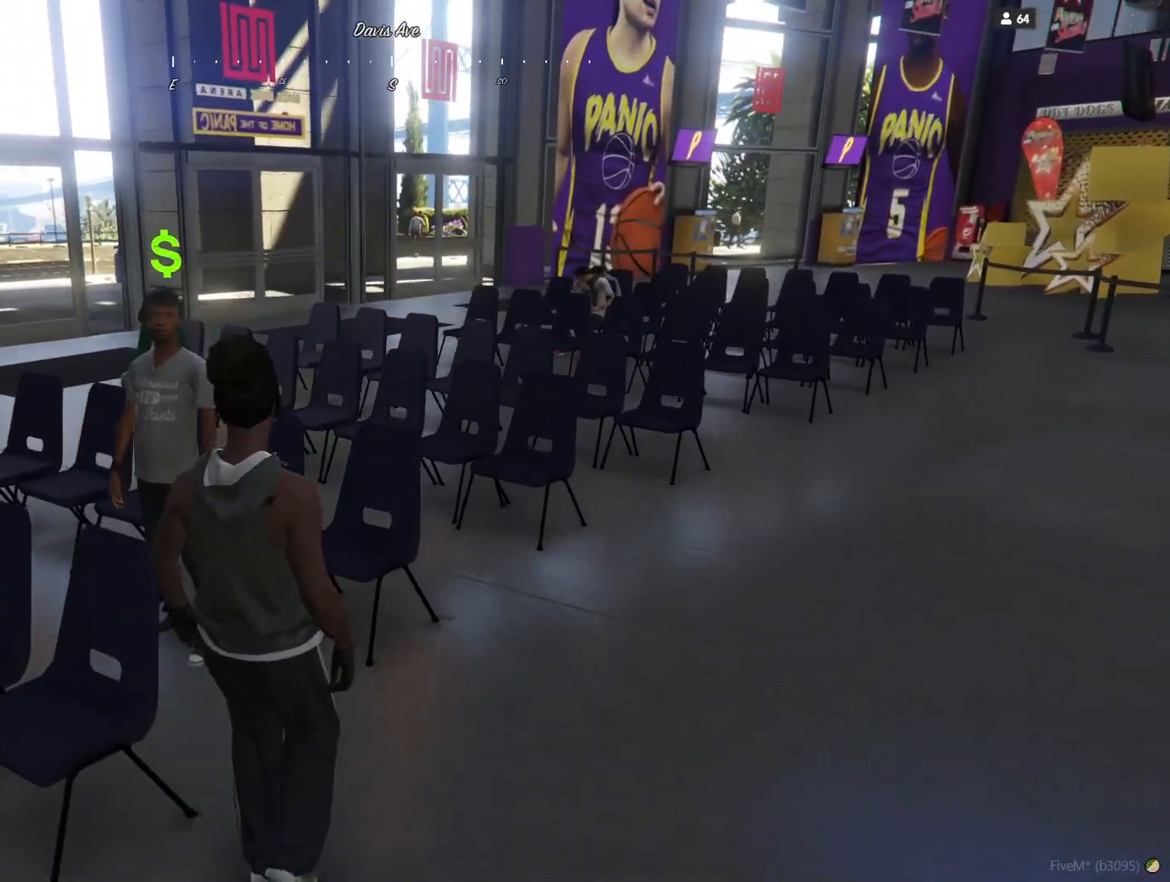
{"keys": ["e"], "events": [[33, "q", "down"], [333, "q", "up"], [467, "e", "down"]]}
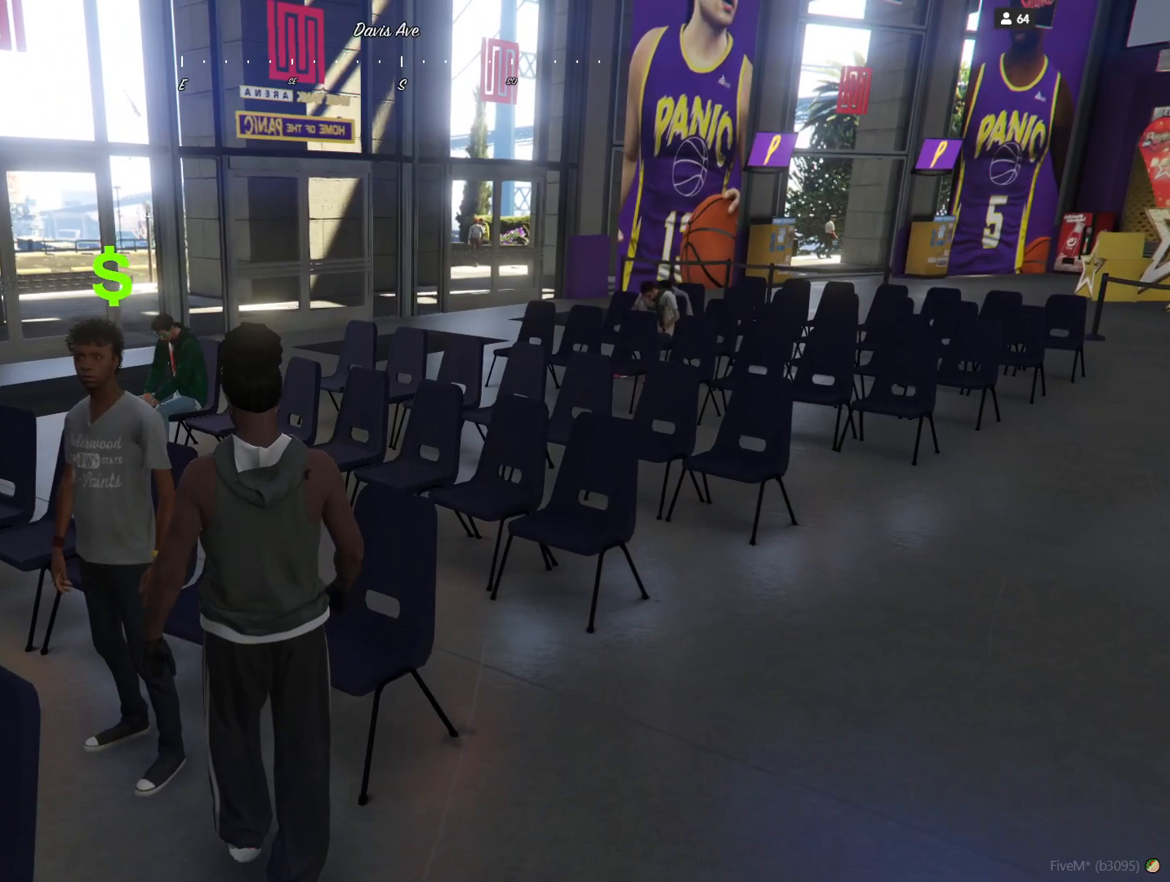
{"keys": [], "events": [[67, "e", "up"], [133, "e", "down"], [233, "e", "up"]]}
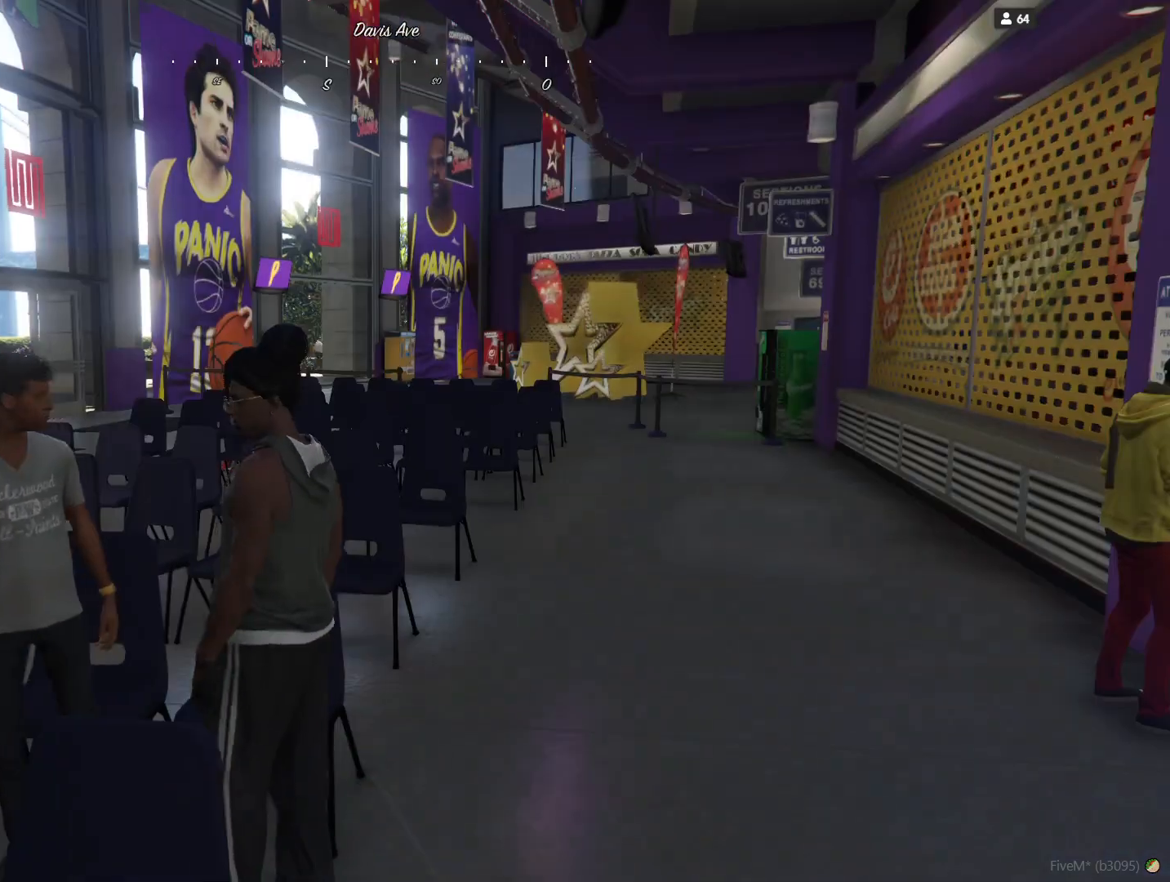
{"keys": [], "events": []}
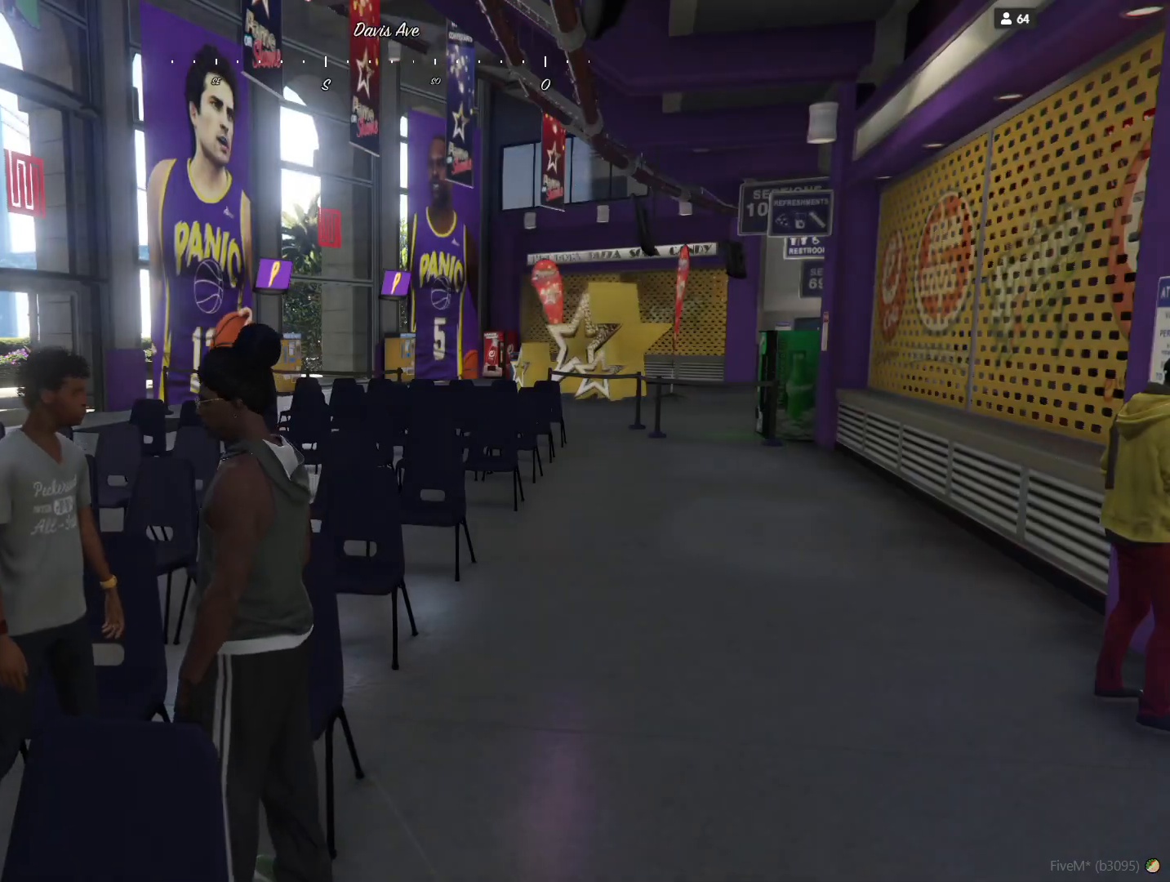
{"keys": [], "events": []}
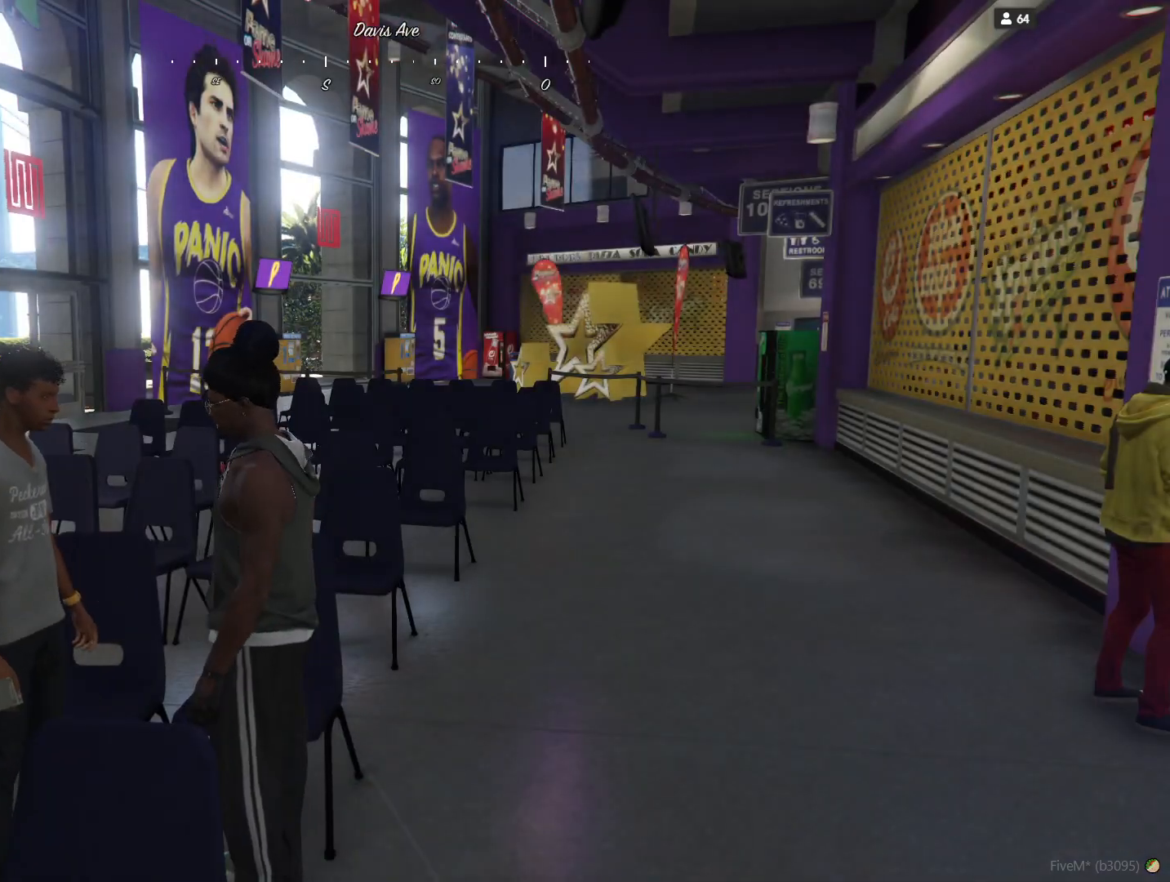
{"keys": [], "events": []}
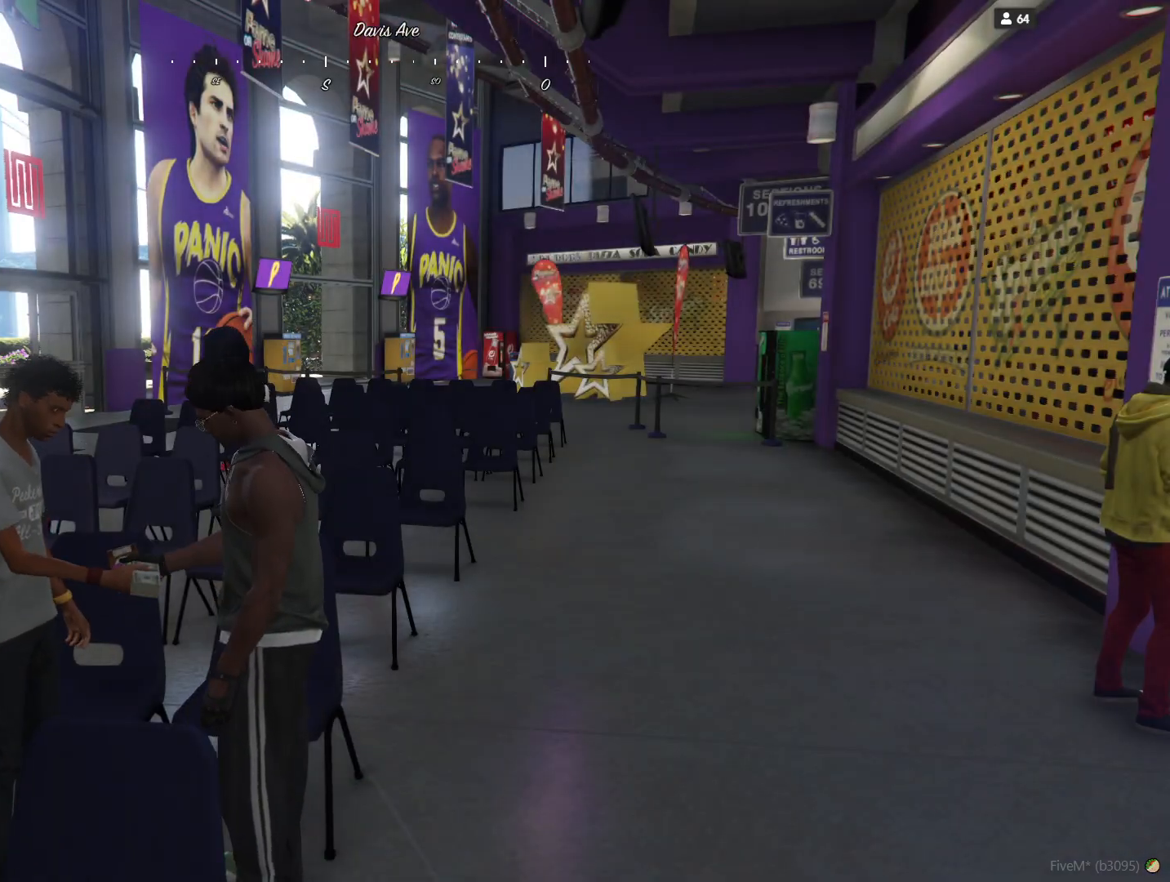
{"keys": [], "events": []}
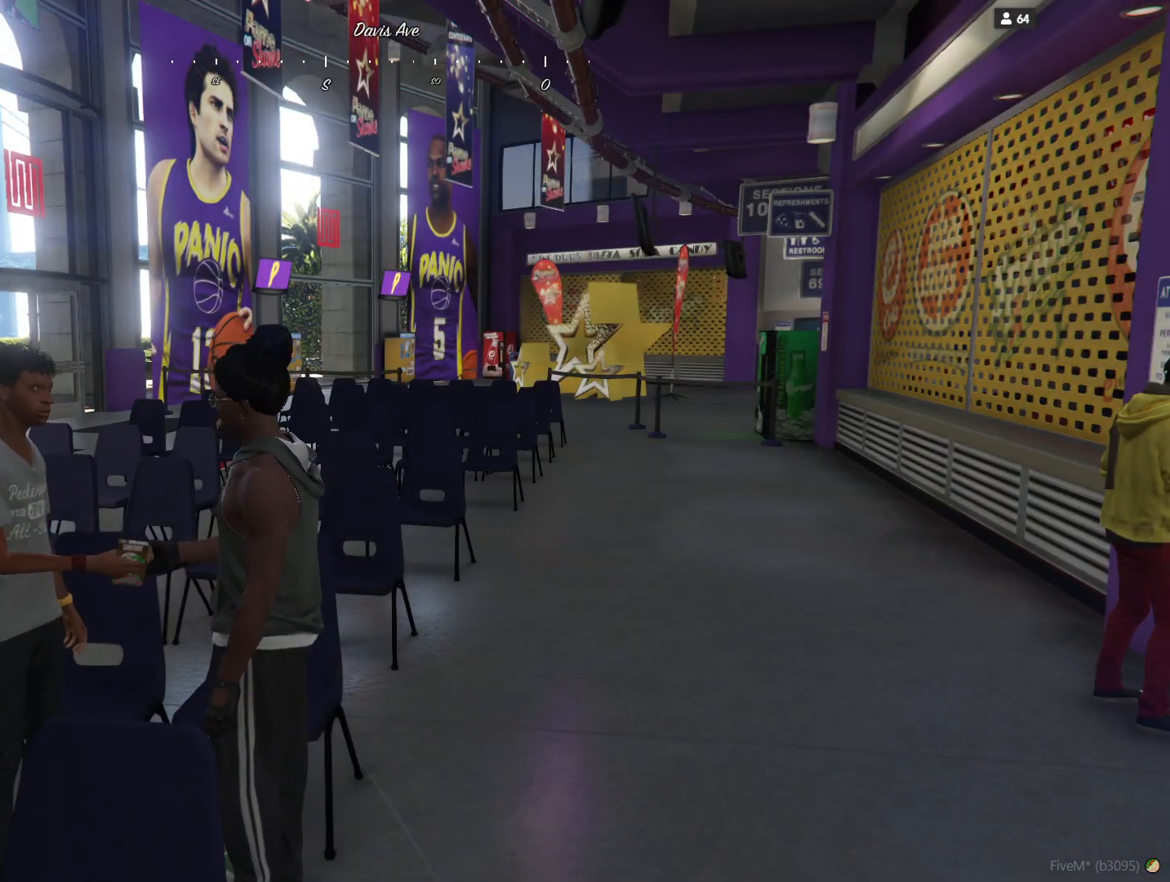
{"keys": [], "events": []}
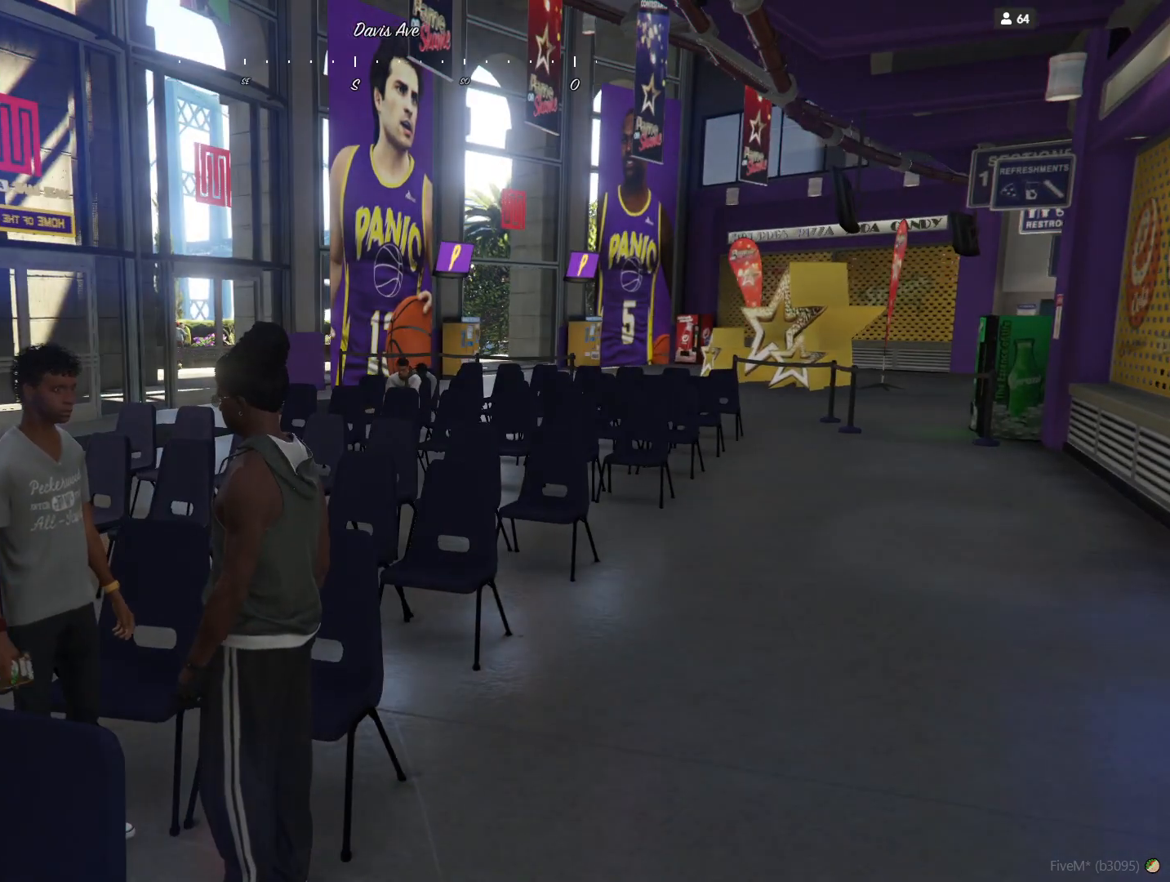
{"keys": [], "events": []}
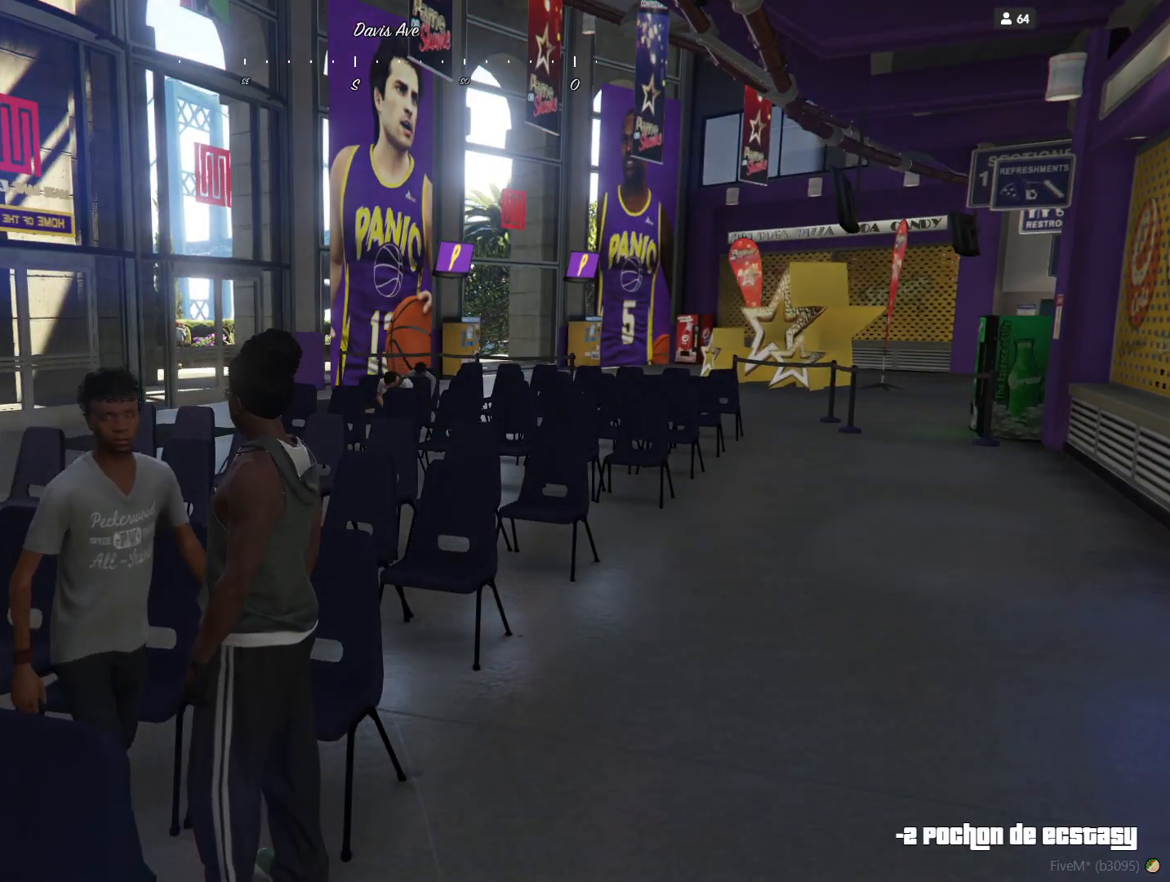
{"keys": ["d"], "events": [[500, "d", "down"]]}
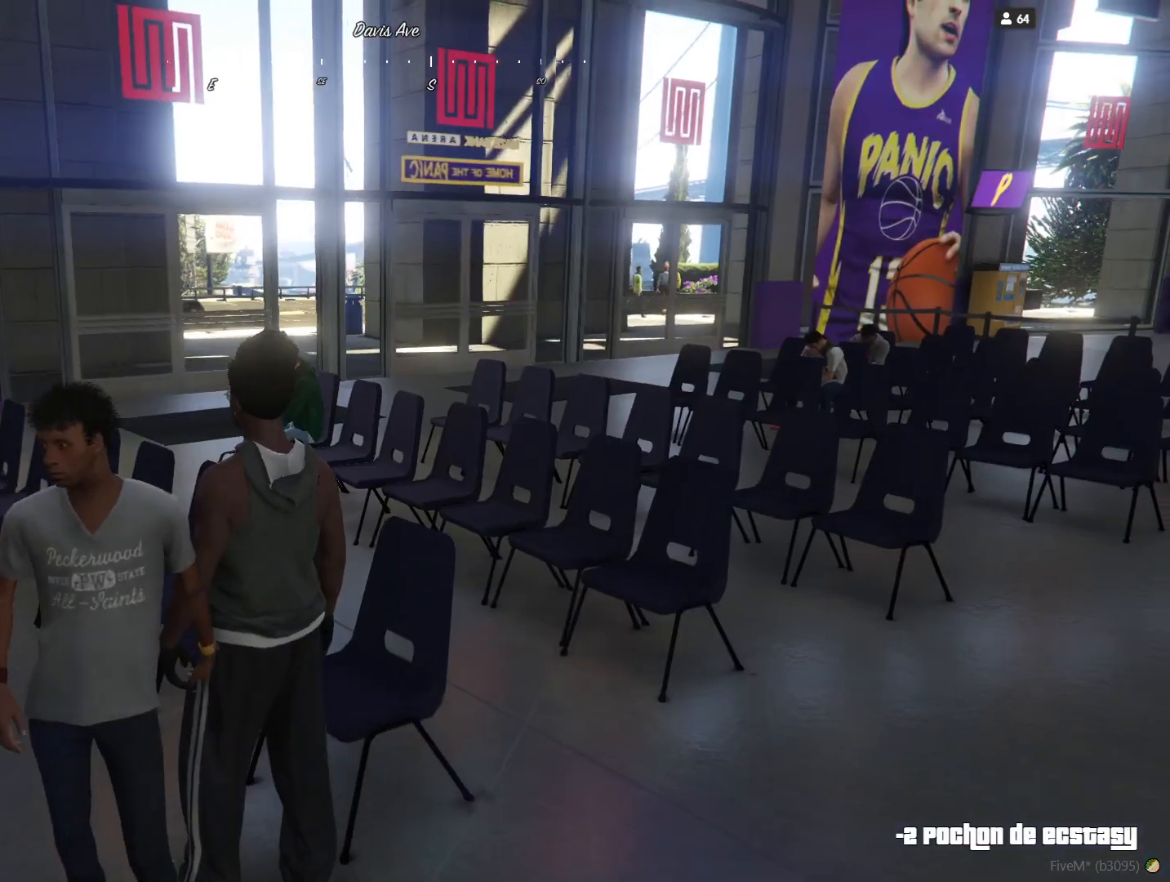
{"keys": ["d"], "events": []}